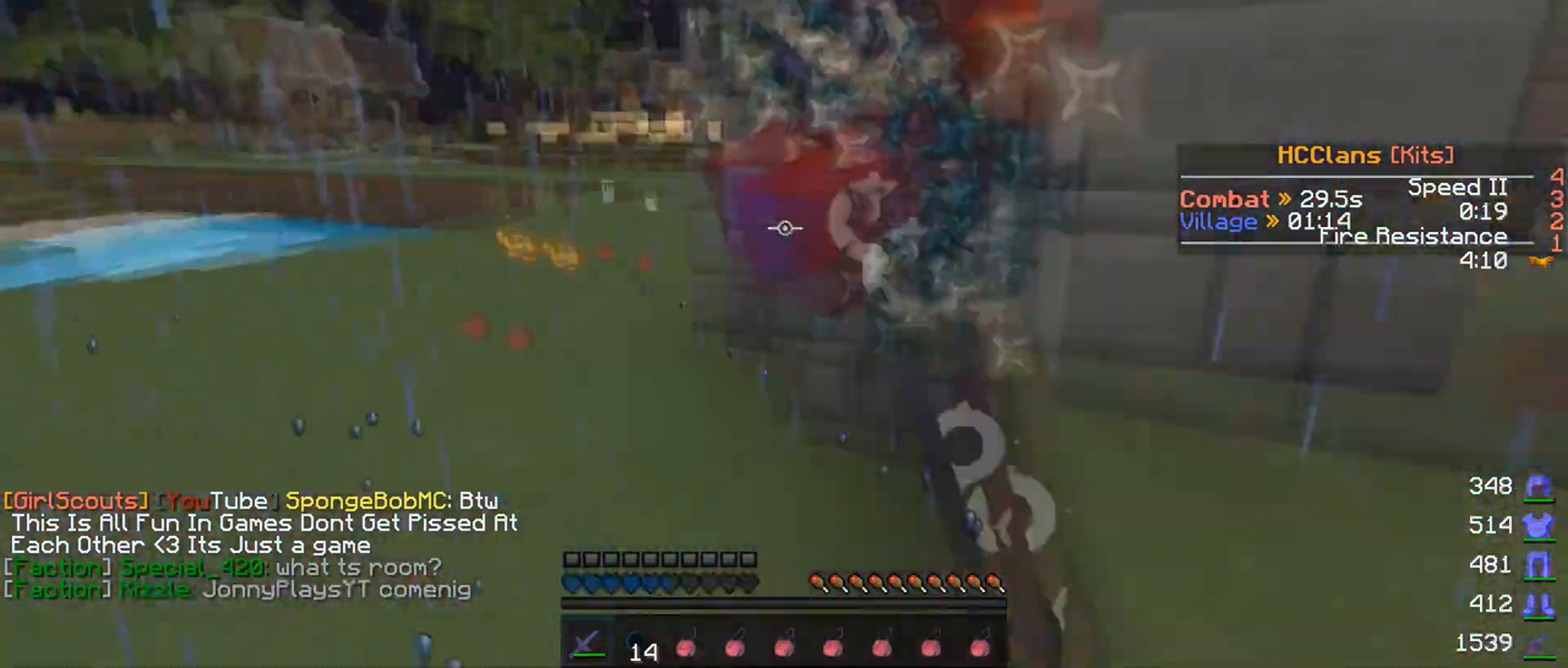
Gameplay with keyboard and mouse; each line is a JSON object with the keys and mouse buttons held at the frame after it. "events" lists presses ("down") and releases ("up") of "a", "d", "s", "w", "mouse_left" and "mouse_right" between this image and that frame as [ms after this image, input, new state], when the widget could be followed in between. "mouse_left", "mouse_right" = the "left", "right" buttons of the "mouse" list. No other keys are recorded. Fast repeated clicks can show as one long hold. Mouse movement is not recorded.
{"keys": ["d", "w"], "mouse": ["left"], "events": [[50, "mouse_left", "down"], [100, "mouse_left", "up"], [150, "mouse_left", "down"], [250, "mouse_left", "up"], [300, "d", "down"], [300, "mouse_left", "down"], [450, "mouse_left", "up"], [500, "mouse_left", "down"]]}
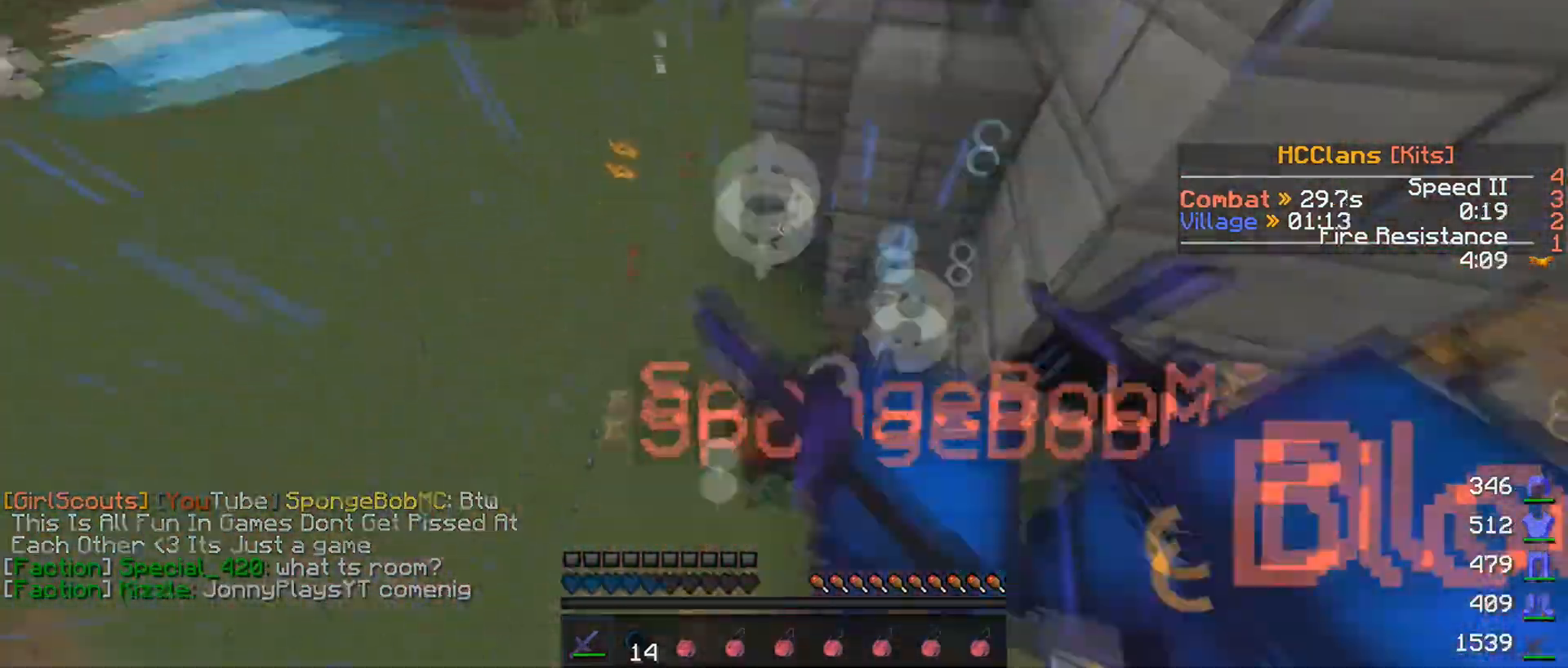
{"keys": ["w"], "mouse": ["left"], "events": [[100, "mouse_left", "up"], [150, "mouse_left", "down"], [250, "mouse_left", "up"], [300, "mouse_left", "down"], [400, "mouse_left", "up"], [450, "d", "up"], [450, "mouse_left", "down"]]}
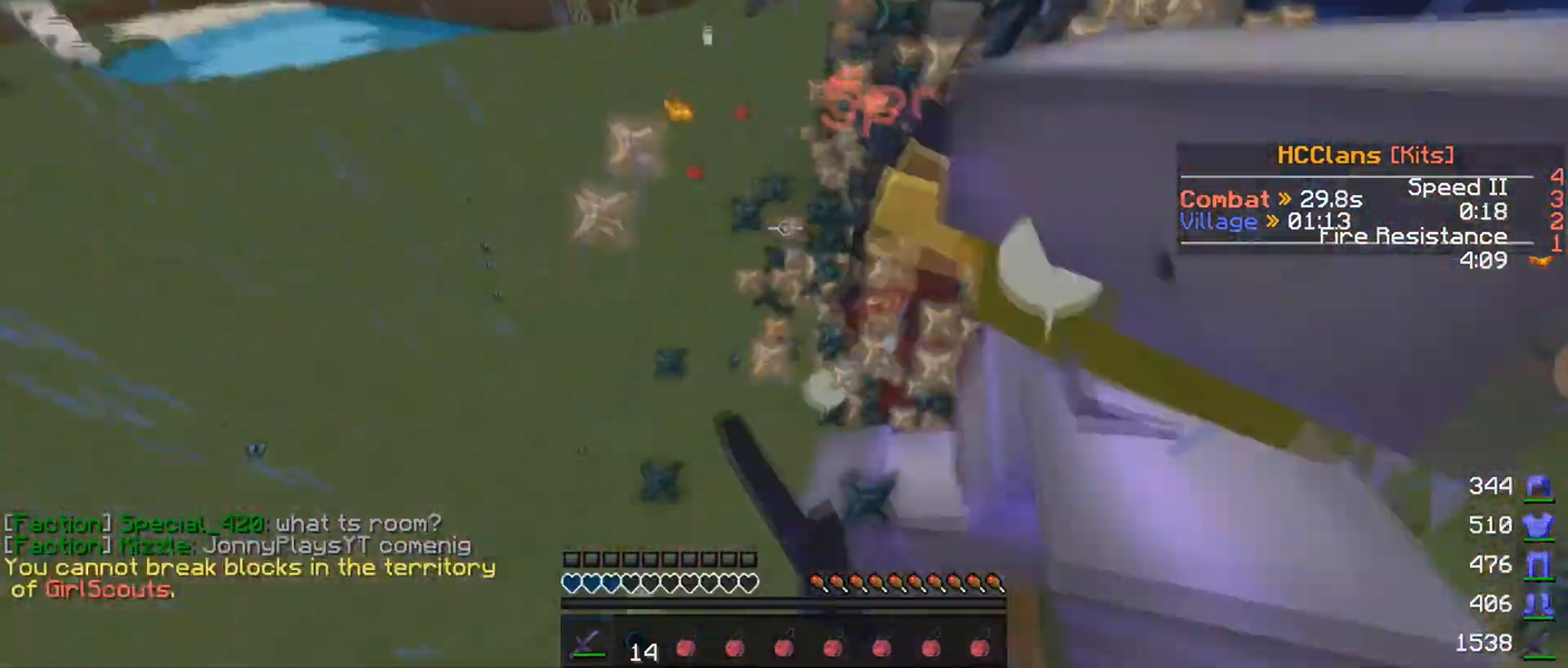
{"keys": ["w"], "mouse": ["left", "right"], "events": [[50, "d", "down"], [50, "mouse_left", "up"], [100, "mouse_left", "down"], [200, "mouse_left", "up"], [250, "d", "up"], [250, "mouse_left", "down"], [300, "mouse_left", "up"], [400, "mouse_left", "down"], [500, "mouse_right", "down"]]}
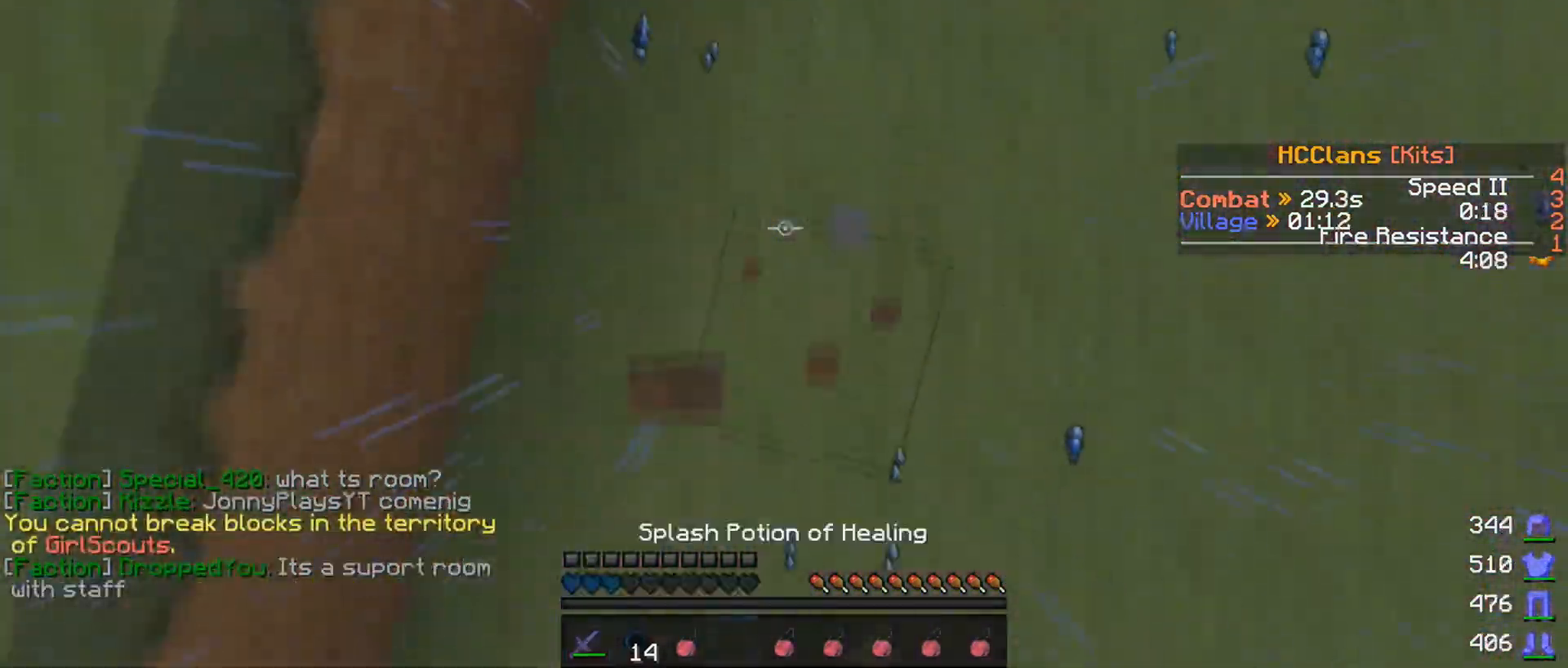
{"keys": ["w"], "mouse": ["right"], "events": [[150, "mouse_left", "up"]]}
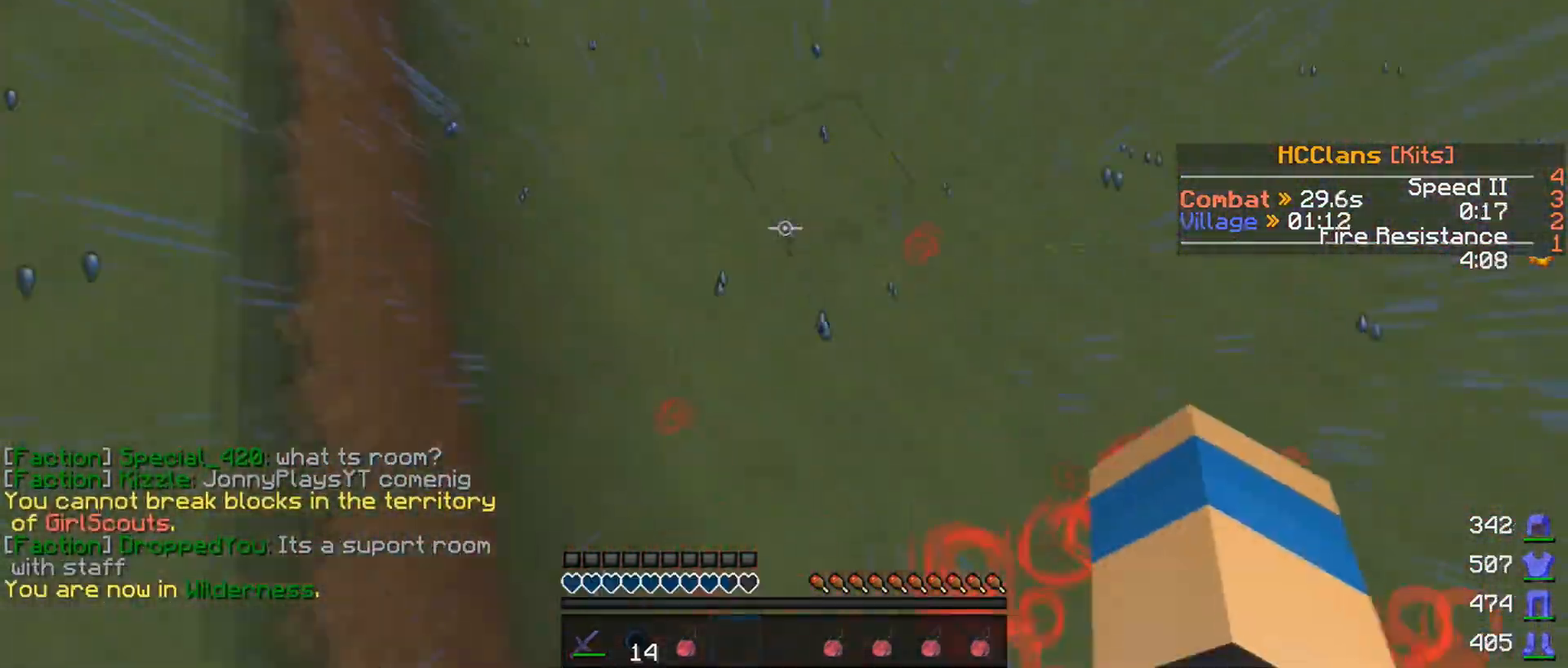
{"keys": ["w"], "mouse": [], "events": [[200, "mouse_right", "up"]]}
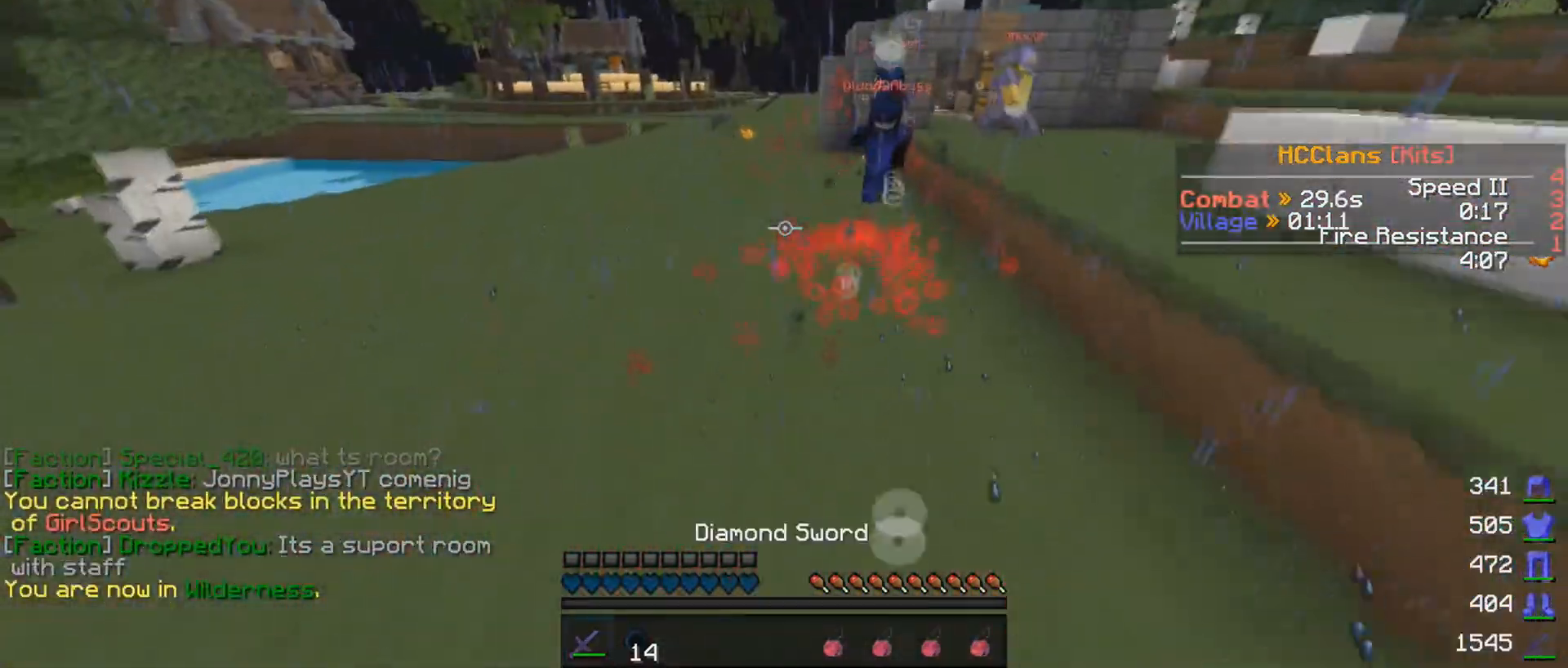
{"keys": ["a", "w"], "mouse": ["left"], "events": [[100, "a", "down"], [150, "mouse_left", "down"], [200, "a", "up"], [200, "mouse_left", "up"], [300, "mouse_left", "down"], [350, "mouse_left", "up"], [383, "a", "down"], [500, "mouse_left", "down"]]}
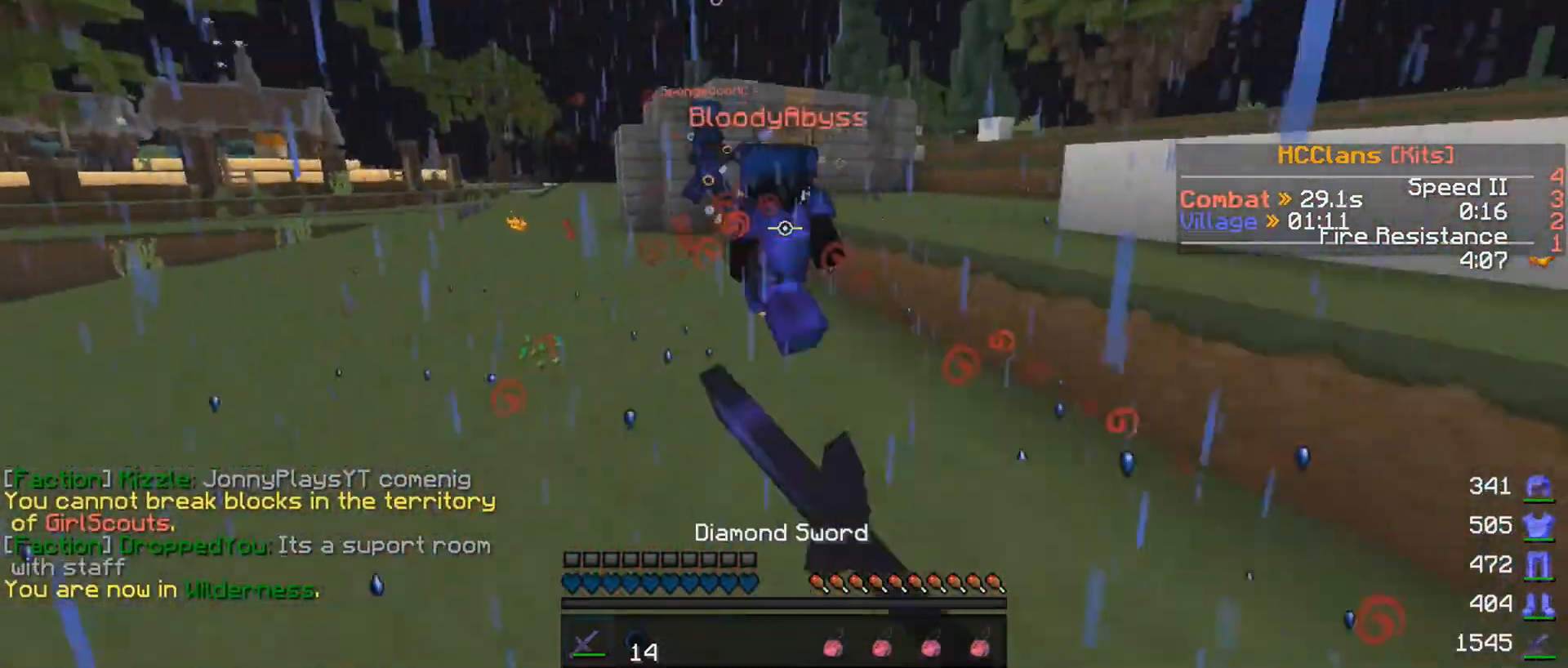
{"keys": ["w"], "mouse": [], "events": [[50, "mouse_left", "up"], [150, "mouse_left", "down"], [200, "mouse_left", "up"], [250, "mouse_left", "down"], [300, "mouse_left", "up"], [400, "mouse_left", "down"], [450, "a", "up"], [450, "mouse_left", "up"]]}
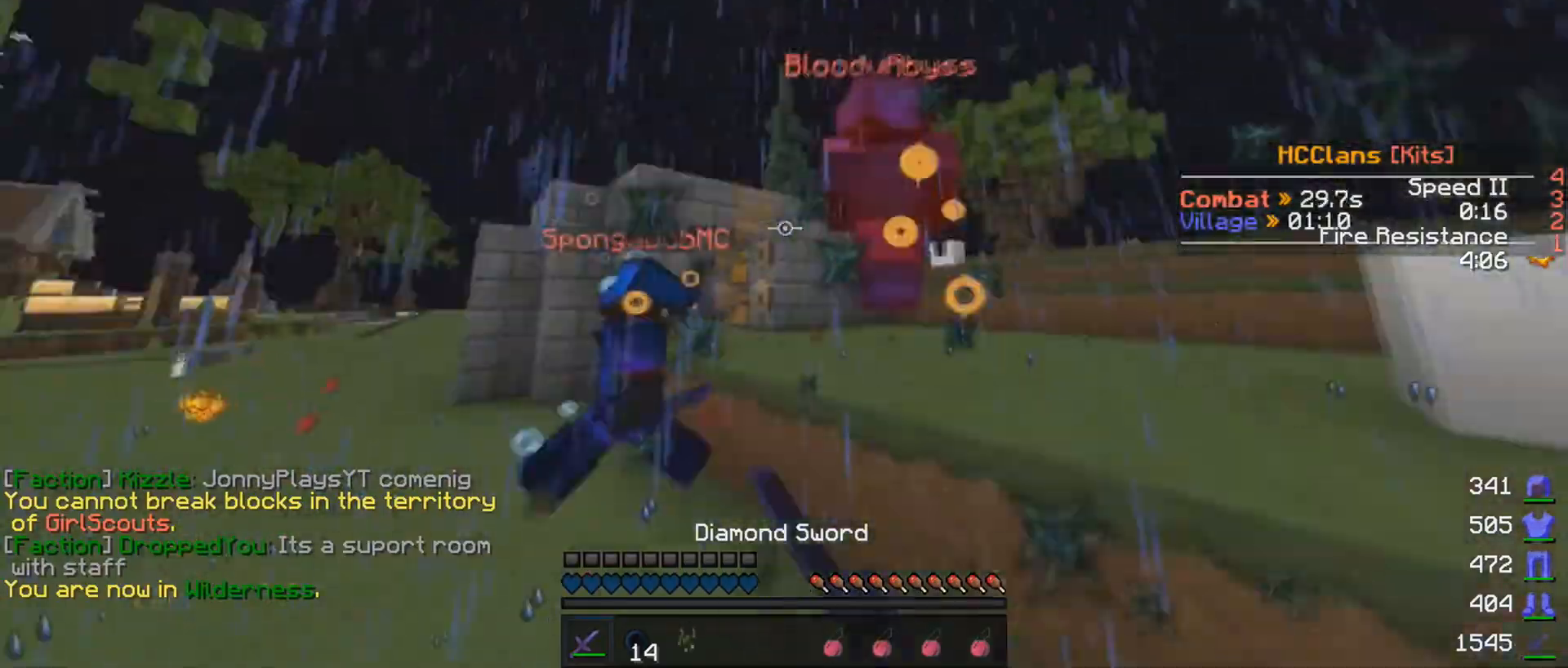
{"keys": ["w"], "mouse": [], "events": [[50, "mouse_left", "down"], [150, "mouse_left", "up"], [200, "mouse_left", "down"], [250, "mouse_left", "up"], [300, "mouse_left", "down"], [350, "mouse_left", "up"], [400, "mouse_left", "down"], [450, "mouse_left", "up"]]}
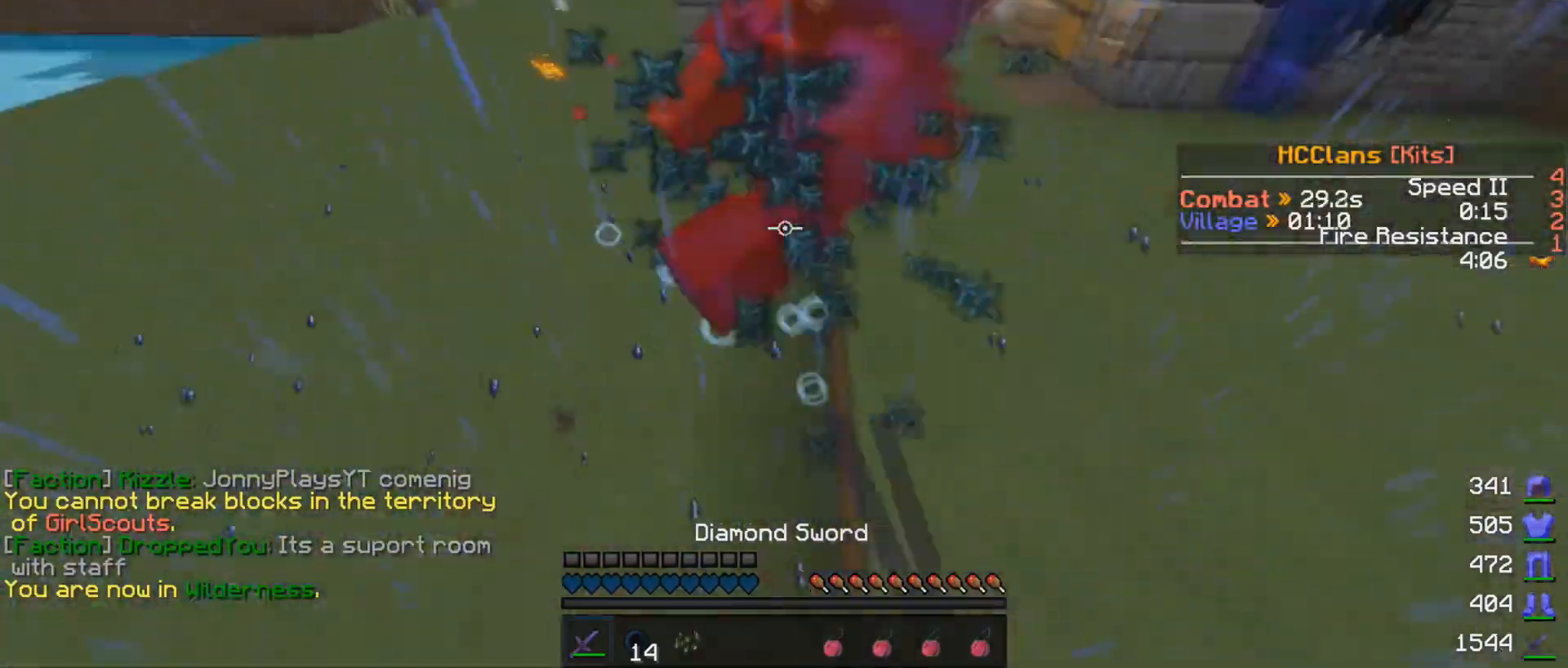
{"keys": ["w"], "mouse": ["left"], "events": [[50, "mouse_left", "down"], [100, "mouse_left", "up"], [150, "mouse_left", "down"], [250, "mouse_left", "up"], [300, "d", "down"], [350, "mouse_left", "down"], [400, "d", "up"], [400, "mouse_left", "up"], [500, "mouse_left", "down"]]}
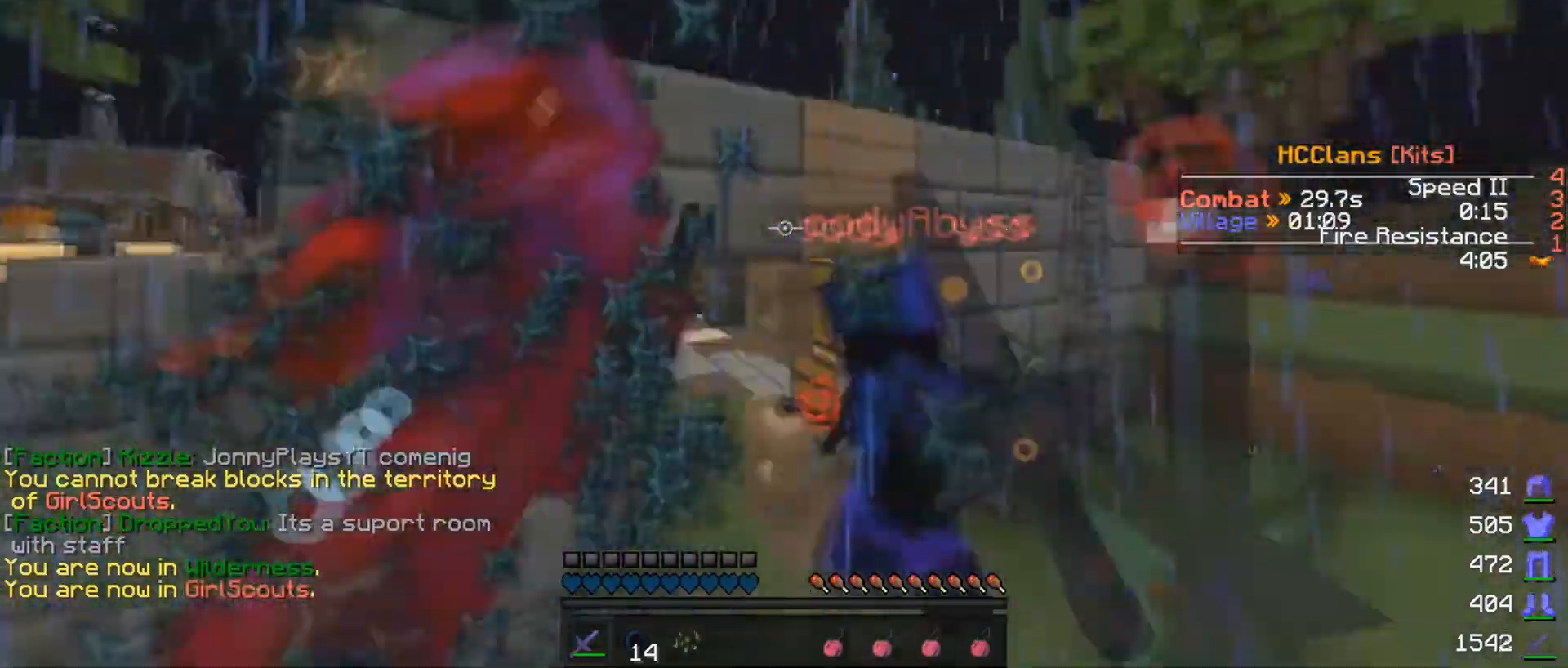
{"keys": [], "mouse": ["left"], "events": [[50, "d", "down"], [50, "mouse_left", "up"], [100, "mouse_left", "down"], [150, "d", "up"], [150, "mouse_left", "up"], [200, "w", "up"], [250, "mouse_left", "down"], [283, "mouse_left", "up"], [400, "mouse_left", "down"], [450, "mouse_left", "up"], [500, "mouse_left", "down"]]}
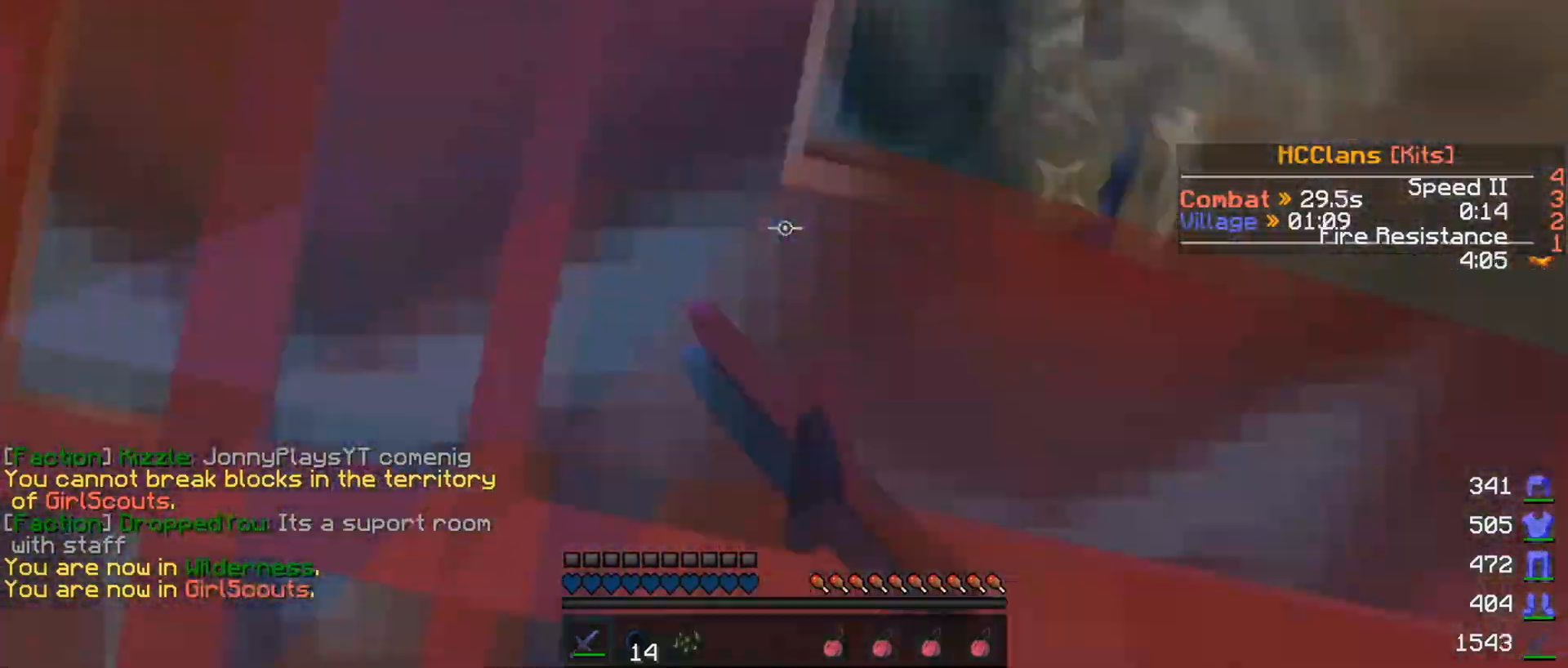
{"keys": [], "mouse": [], "events": [[100, "mouse_left", "up"], [200, "mouse_left", "down"], [200, "s", "down"], [250, "mouse_left", "up"], [350, "mouse_left", "down"], [400, "mouse_left", "up"], [450, "mouse_left", "down"], [450, "s", "up"], [500, "mouse_left", "up"]]}
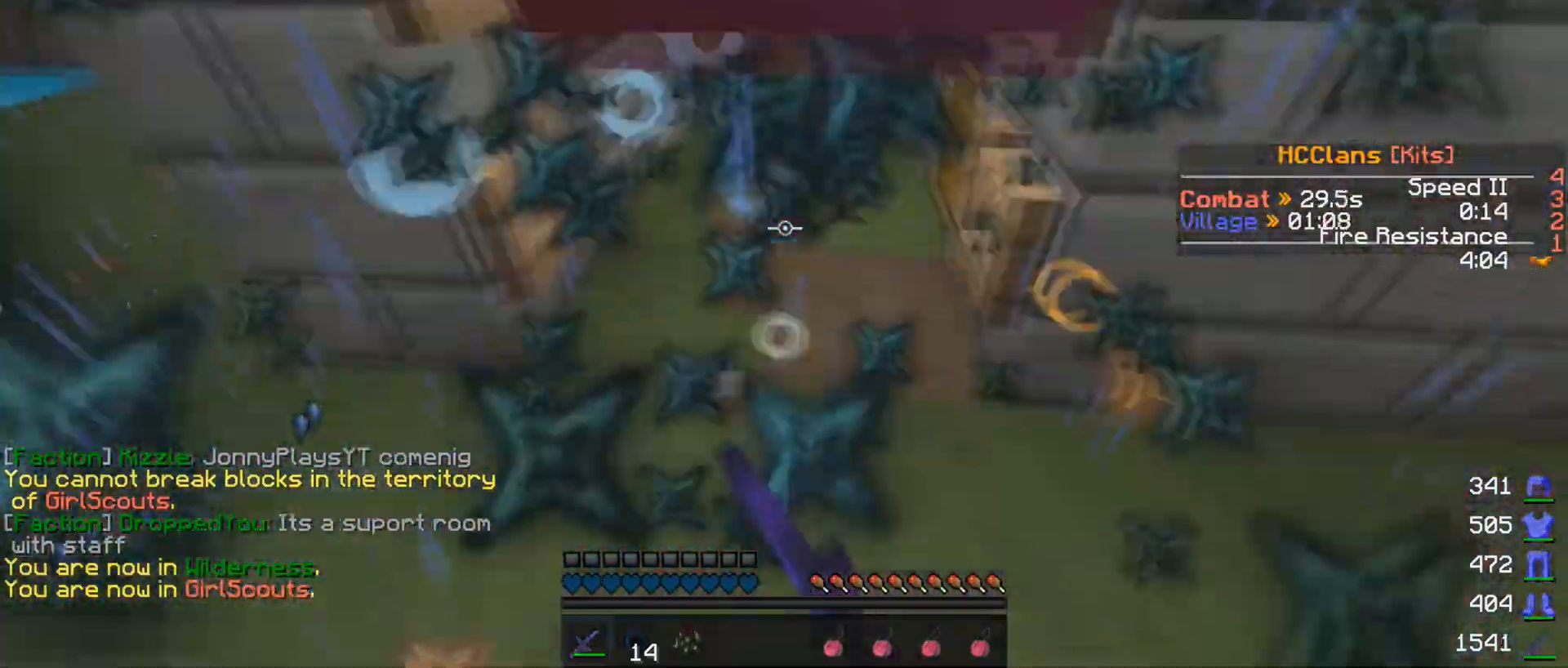
{"keys": [], "mouse": ["left"], "events": [[100, "mouse_left", "down"], [150, "mouse_left", "up"], [183, "w", "down"], [250, "mouse_left", "down"], [300, "mouse_left", "up"], [350, "mouse_left", "down"], [450, "mouse_left", "up"], [450, "w", "up"], [500, "mouse_left", "down"]]}
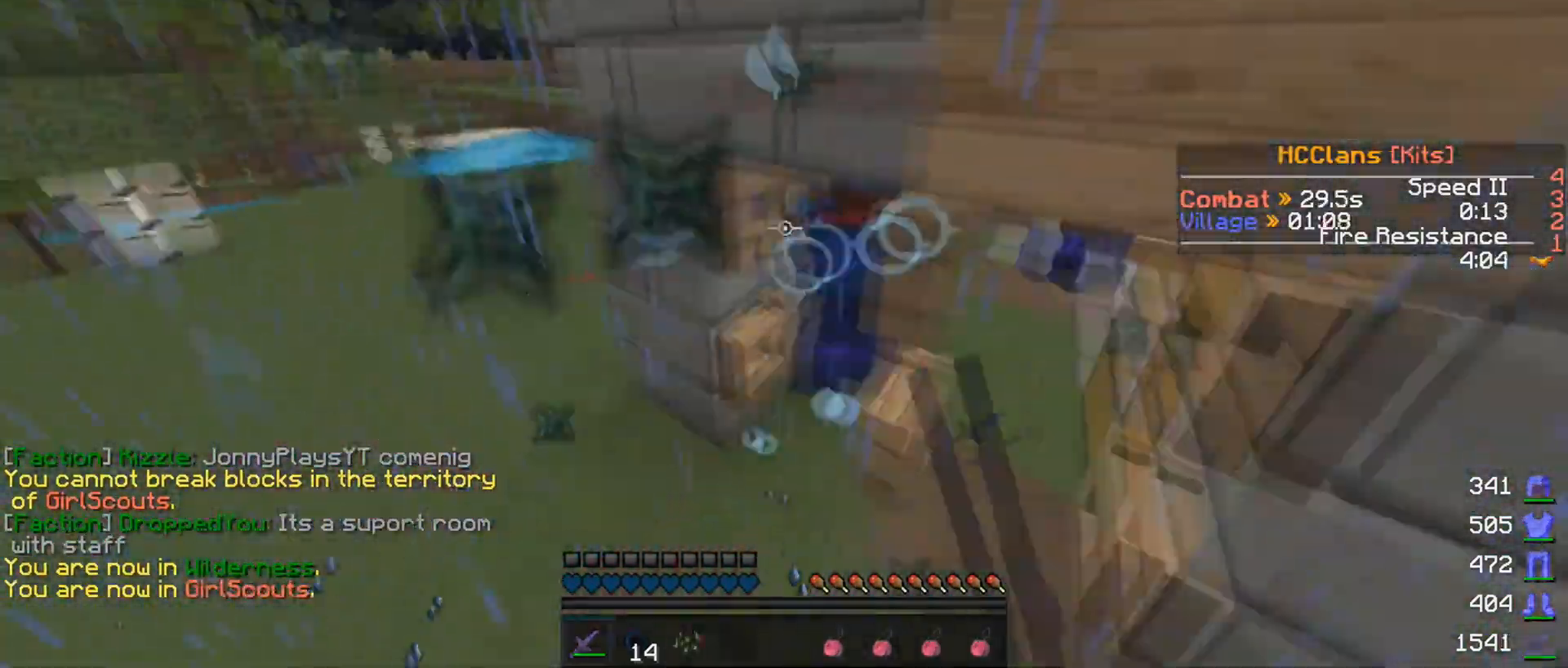
{"keys": ["a", "s"], "mouse": [], "events": [[50, "w", "down"], [100, "mouse_left", "up"], [150, "mouse_left", "down"], [250, "mouse_left", "up"], [300, "a", "down"], [300, "w", "up"], [400, "s", "down"]]}
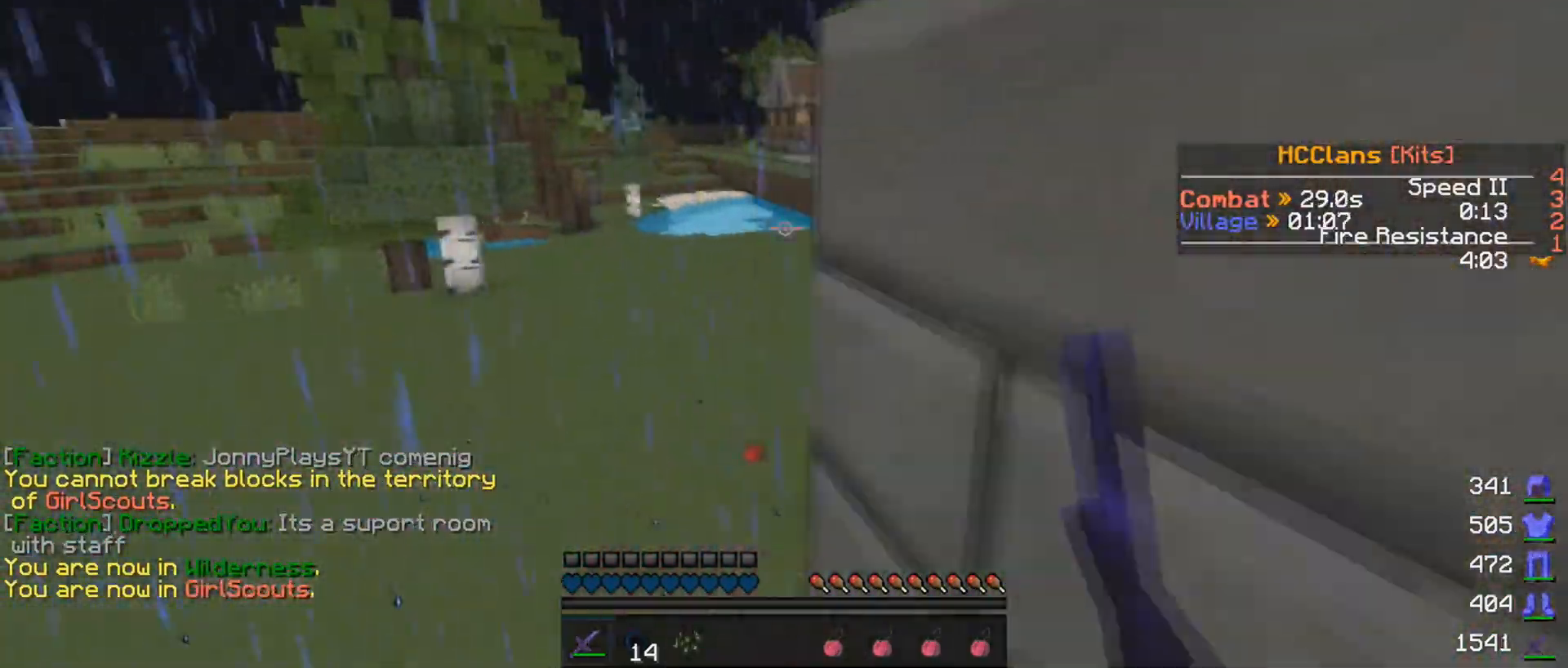
{"keys": ["d"], "mouse": [], "events": [[100, "a", "up"], [400, "s", "up"], [500, "d", "down"]]}
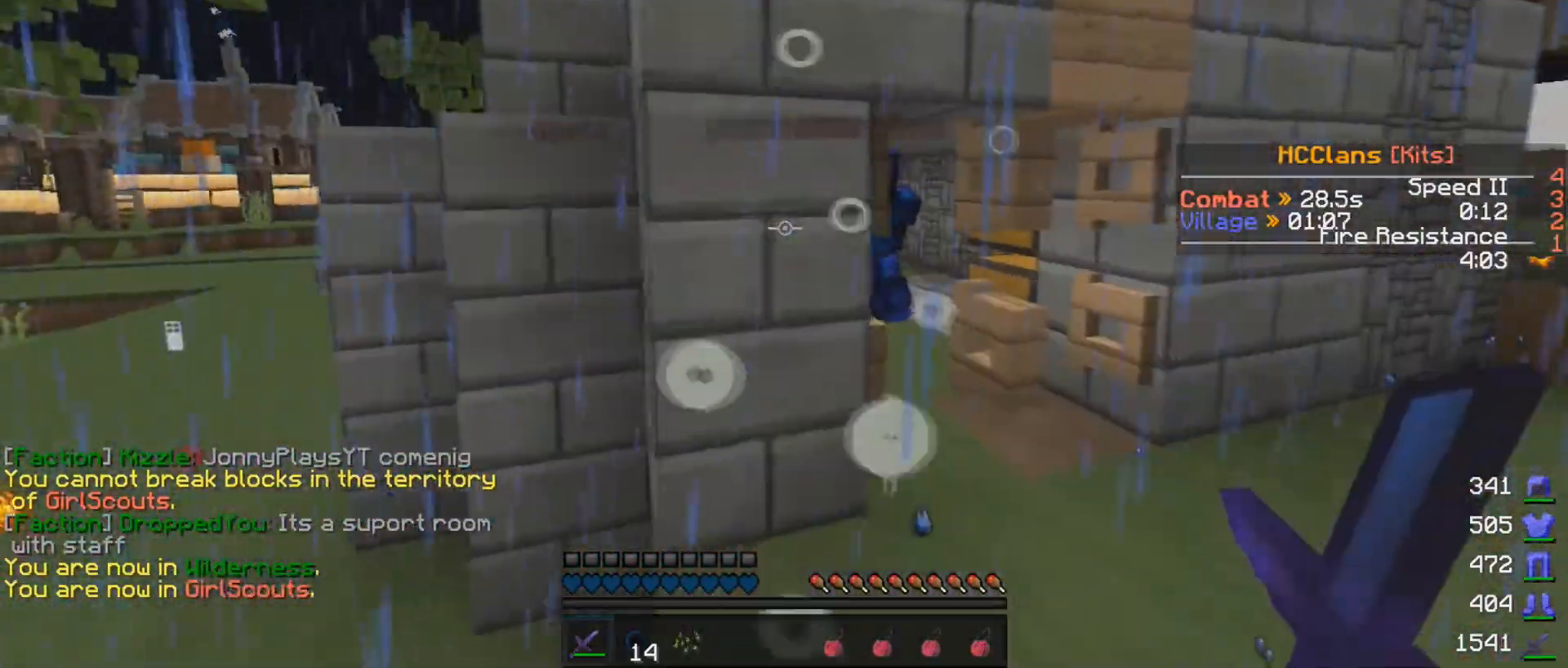
{"keys": [], "mouse": [], "events": [[150, "d", "up"]]}
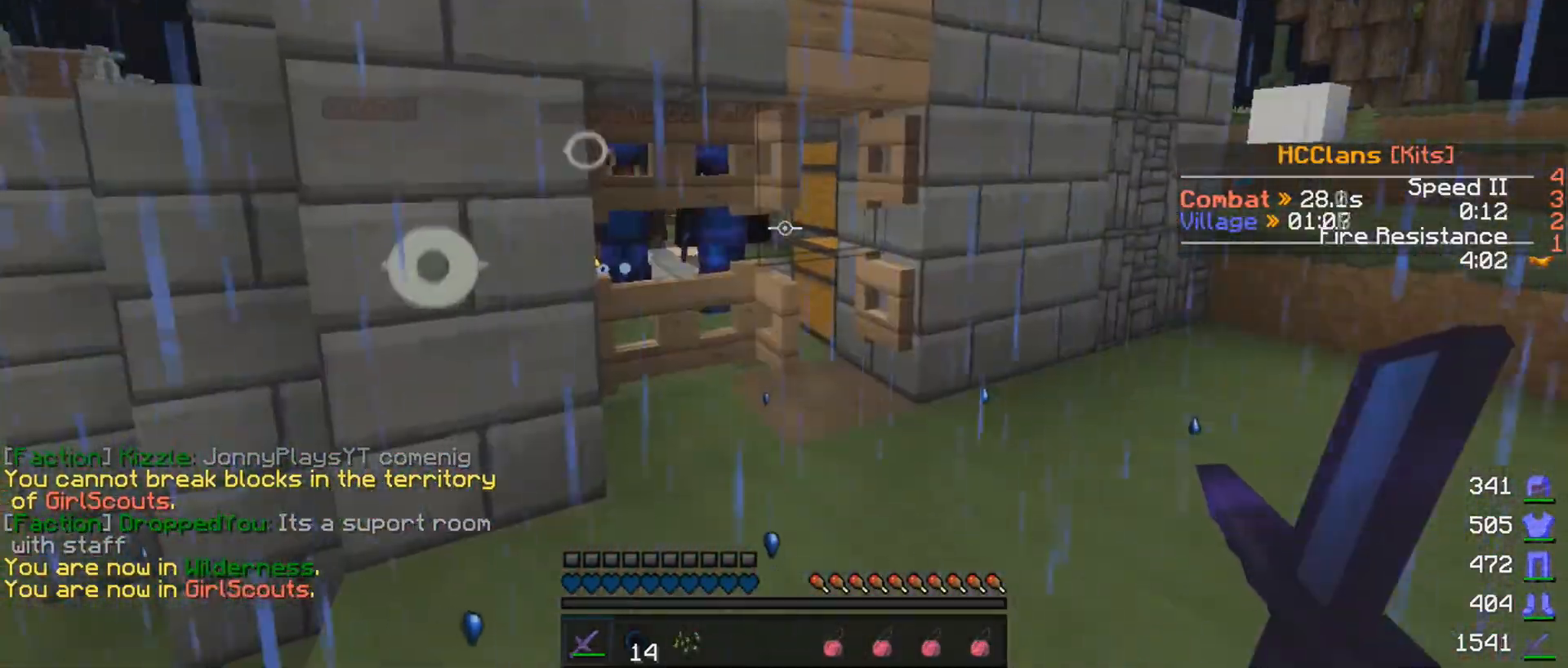
{"keys": [], "mouse": [], "events": [[250, "mouse_left", "down"], [250, "mouse_right", "down"], [350, "mouse_left", "up"], [350, "mouse_right", "up"]]}
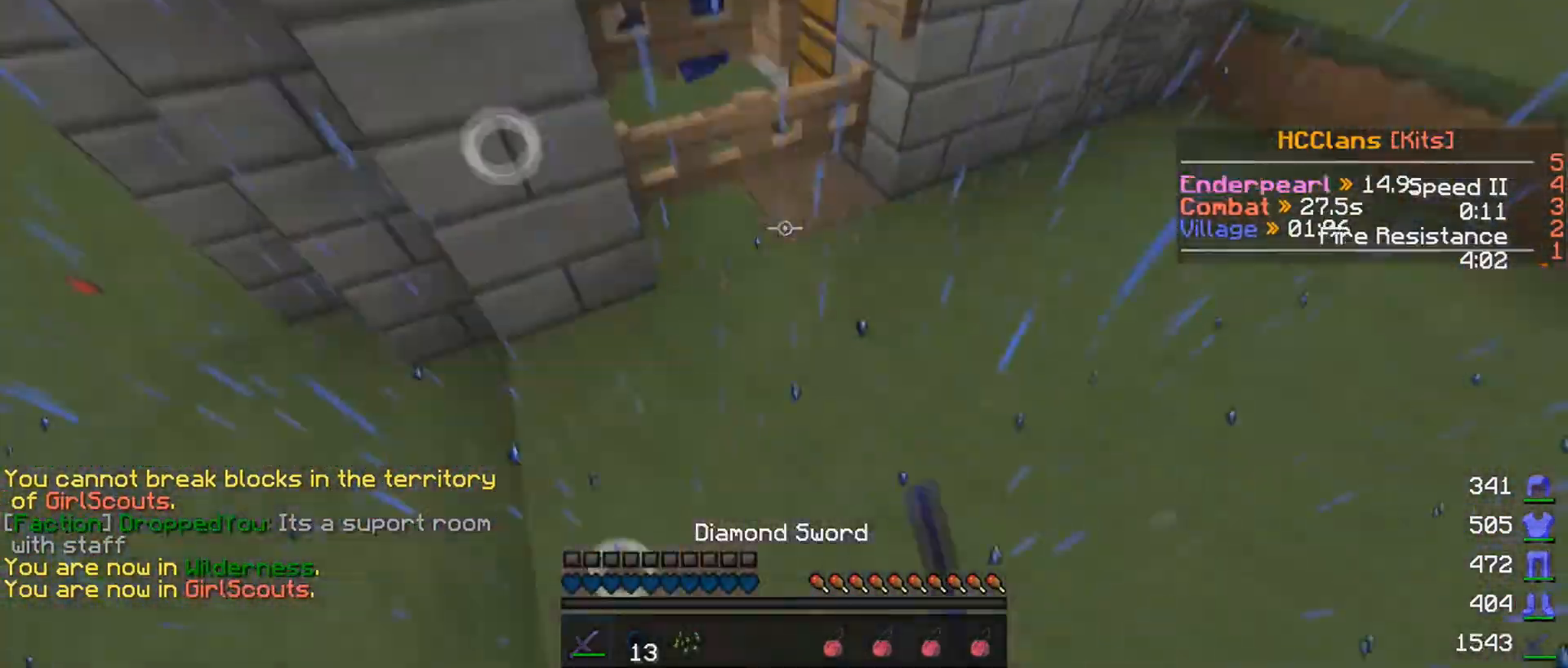
{"keys": [], "mouse": [], "events": [[100, "w", "down"], [350, "w", "up"]]}
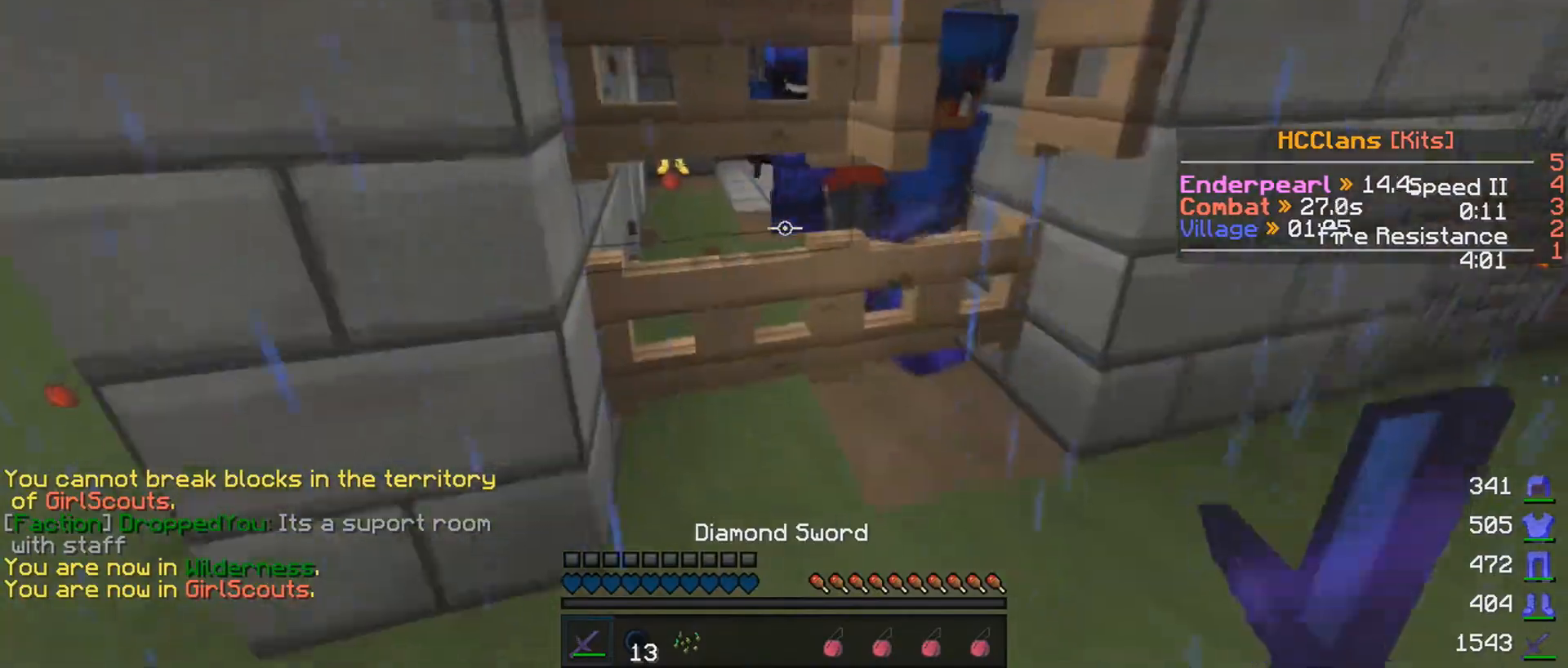
{"keys": ["d", "w"], "mouse": ["left"], "events": [[150, "w", "down"], [400, "mouse_left", "down"], [450, "mouse_left", "up"], [500, "d", "down"], [500, "mouse_left", "down"]]}
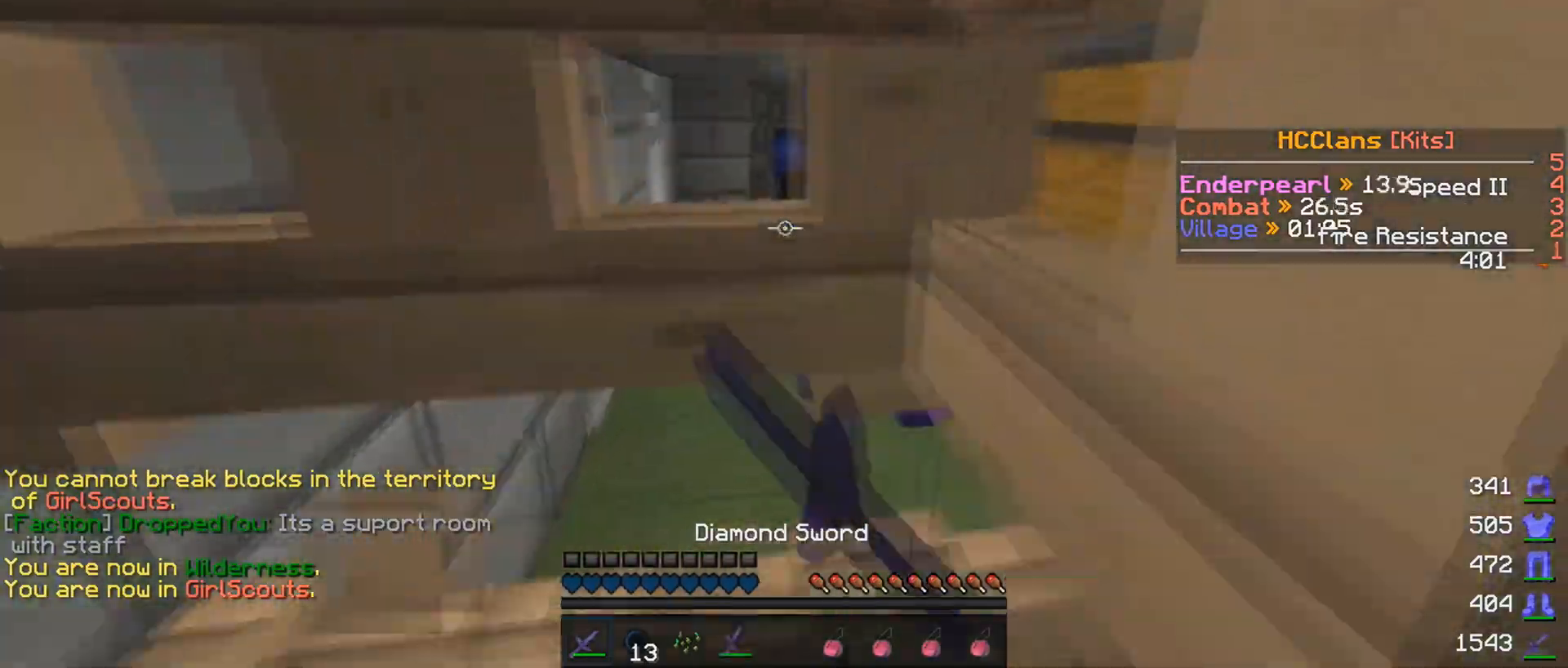
{"keys": ["w"], "mouse": ["left"], "events": [[100, "mouse_left", "up"], [150, "mouse_left", "down"], [400, "d", "up"]]}
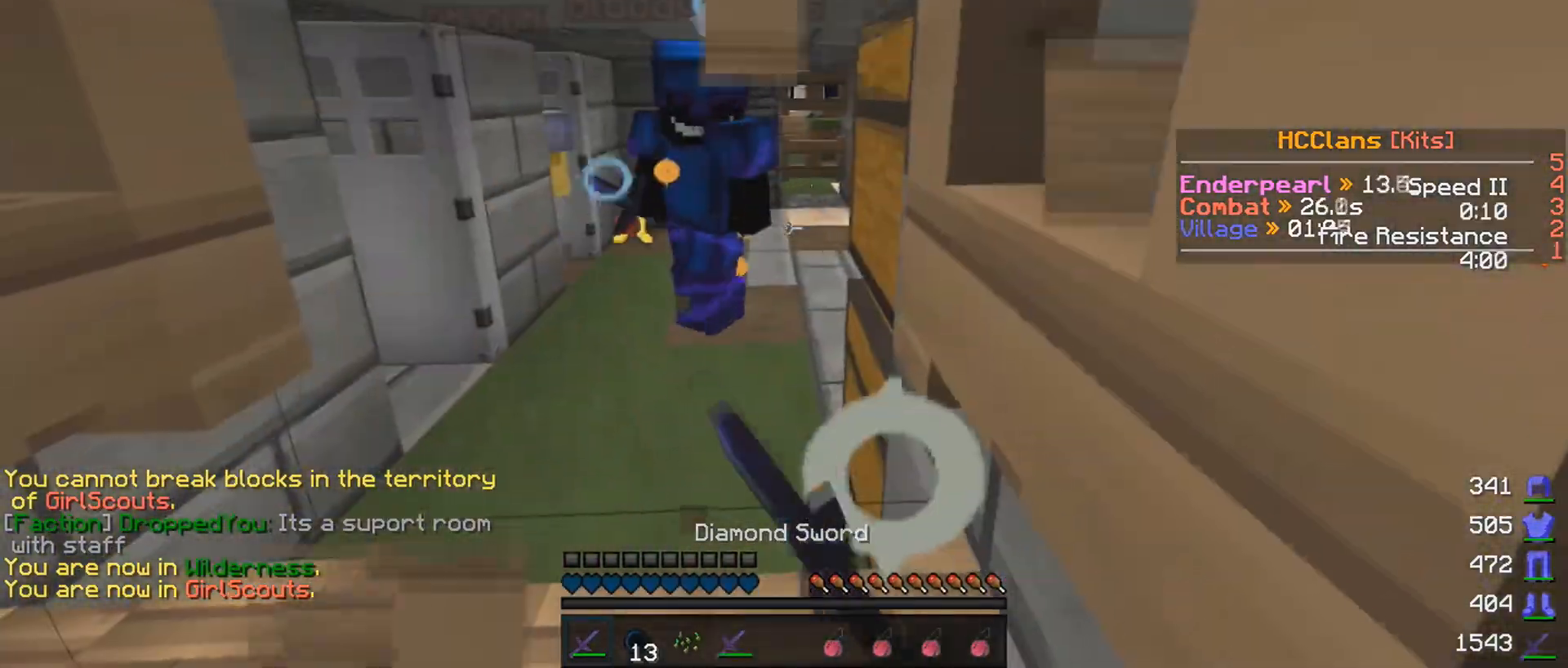
{"keys": ["w"], "mouse": ["left"], "events": []}
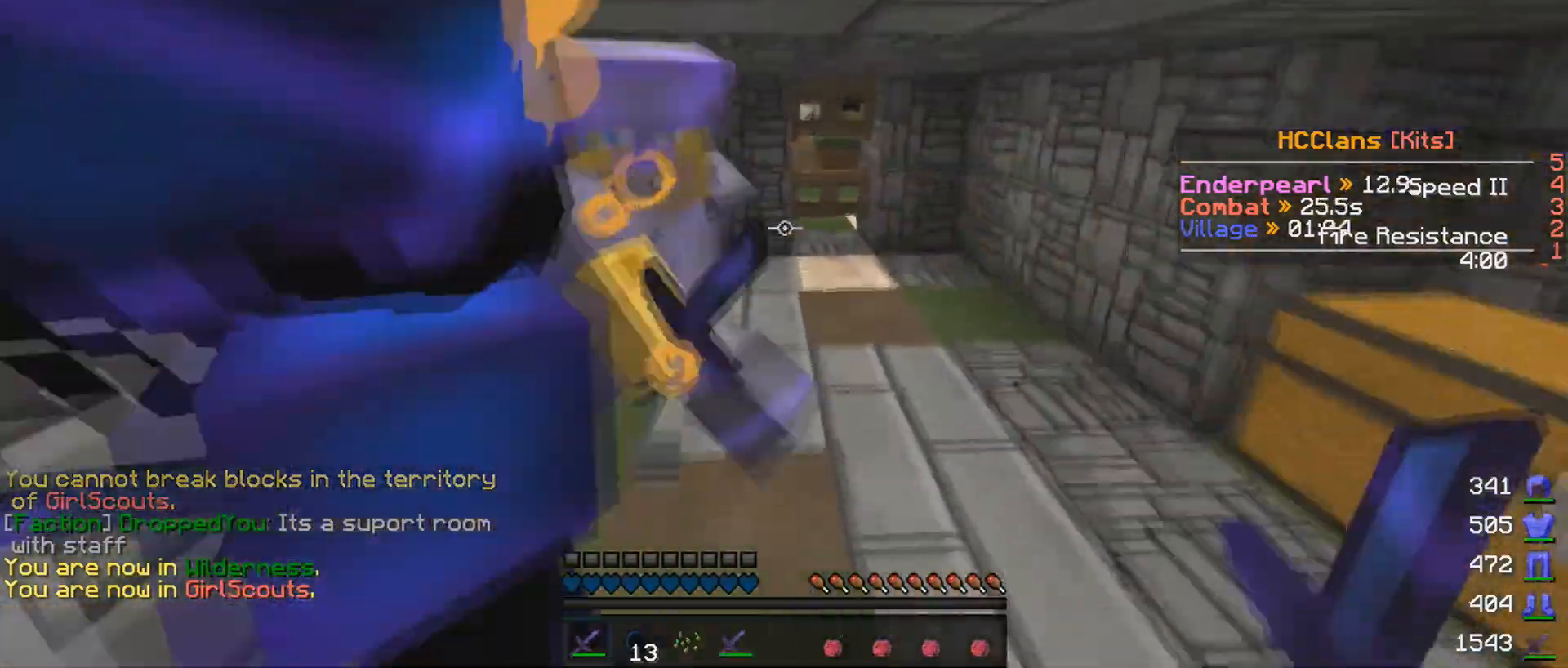
{"keys": ["w"], "mouse": ["left"], "events": [[100, "mouse_left", "up"], [200, "w", "up"], [250, "mouse_left", "down"], [350, "mouse_left", "up"], [350, "s", "down"], [450, "mouse_left", "down"], [500, "s", "up"], [500, "w", "down"]]}
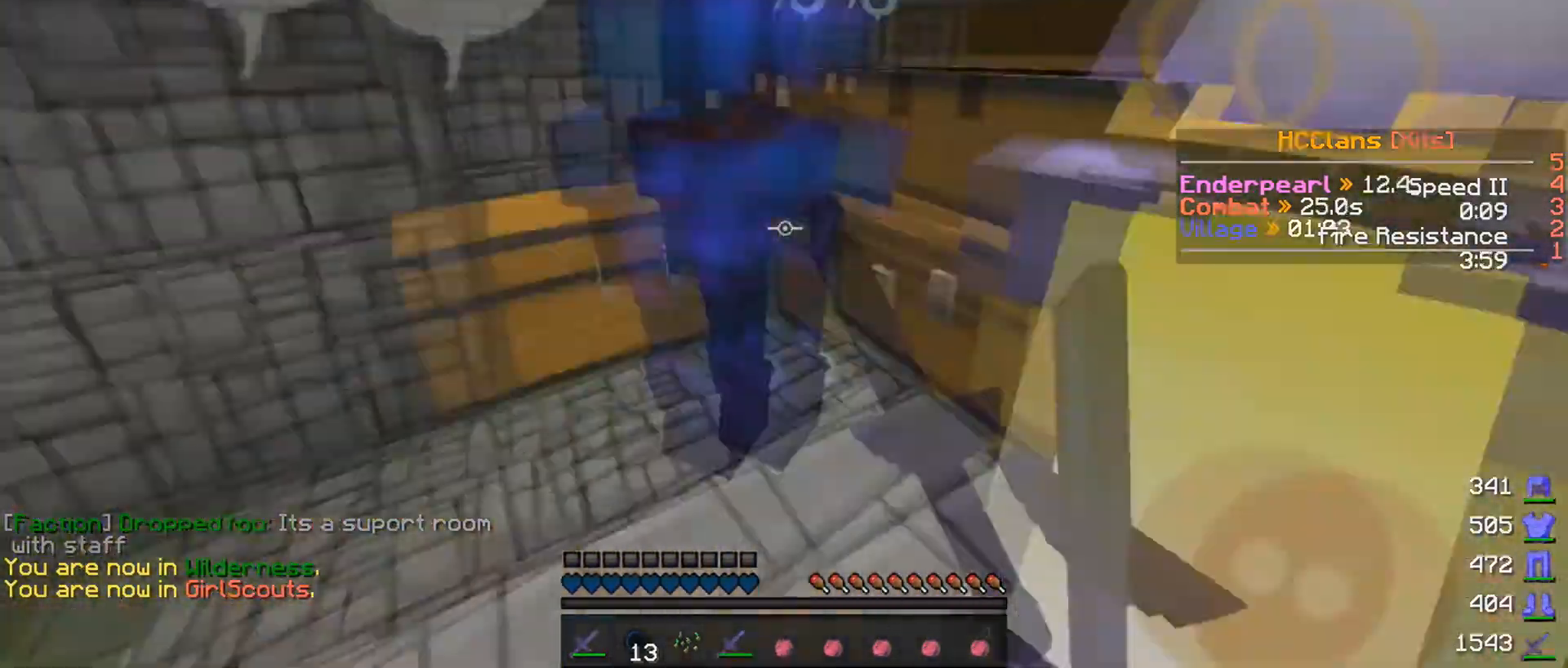
{"keys": ["w"], "mouse": ["left"], "events": [[50, "mouse_left", "up"], [150, "mouse_left", "down"], [150, "w", "up"], [250, "mouse_left", "up"], [350, "mouse_left", "down"], [400, "mouse_left", "up"], [400, "w", "down"], [500, "mouse_left", "down"]]}
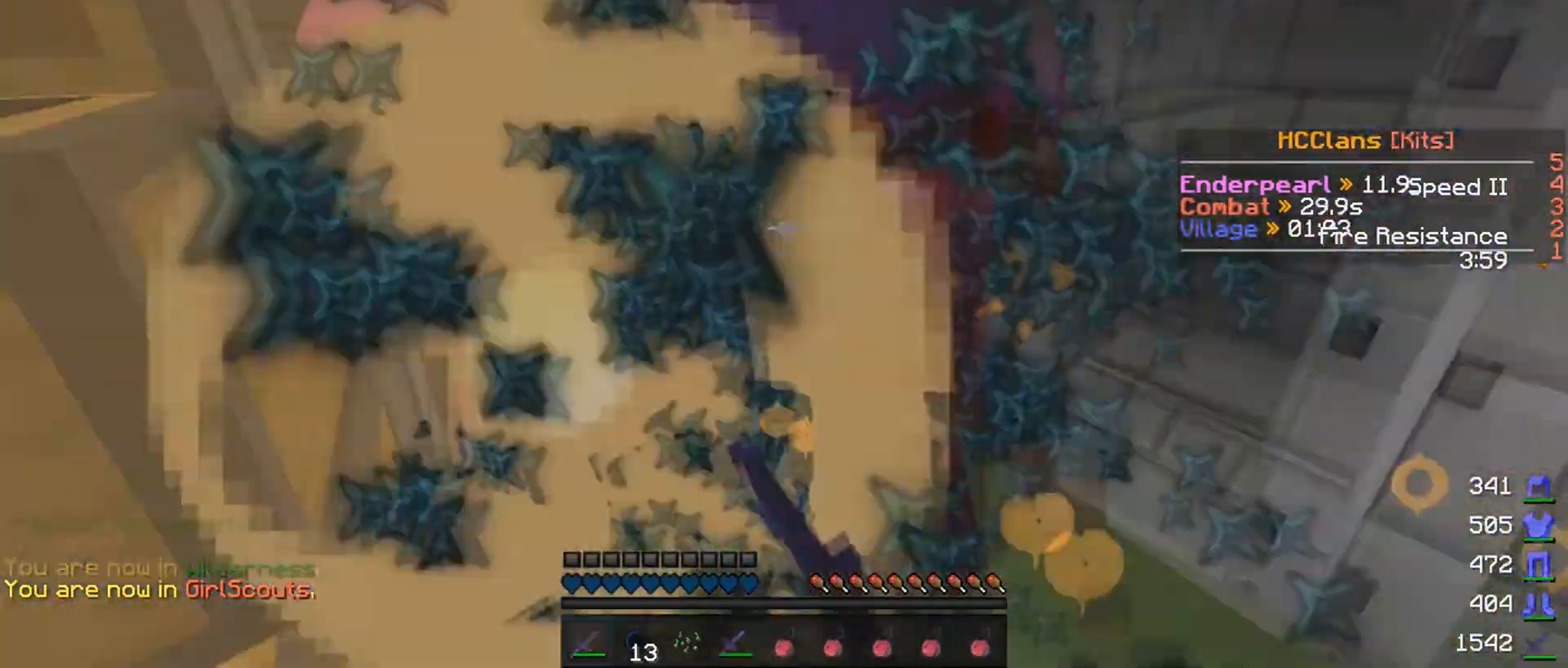
{"keys": [], "mouse": ["left"], "events": [[100, "mouse_left", "up"], [150, "mouse_left", "down"], [250, "mouse_left", "up"], [350, "mouse_left", "down"], [400, "w", "up"], [450, "mouse_left", "up"], [500, "mouse_left", "down"]]}
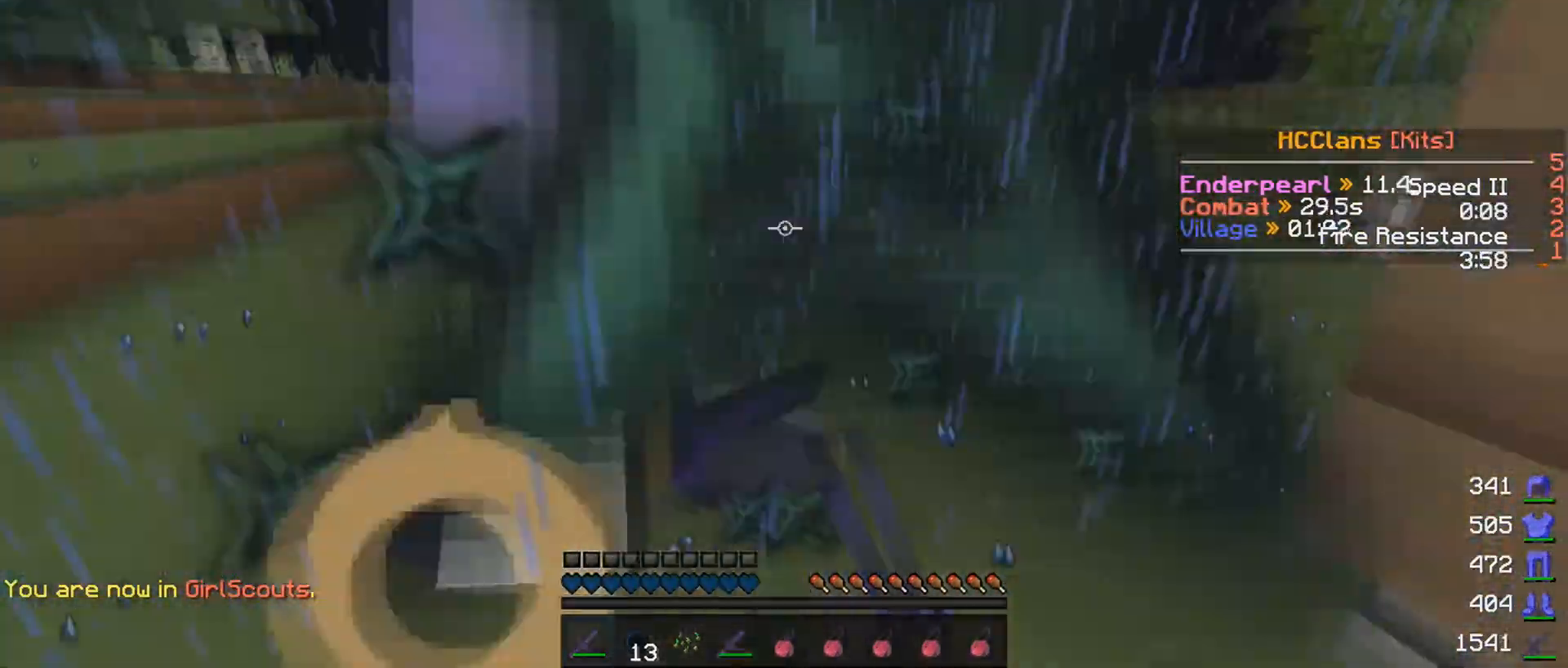
{"keys": [], "mouse": ["left"], "events": [[50, "mouse_left", "up"], [150, "mouse_left", "down"], [200, "mouse_left", "up"], [200, "w", "down"], [300, "mouse_left", "down"], [400, "mouse_left", "up"], [450, "mouse_left", "down"], [450, "w", "up"]]}
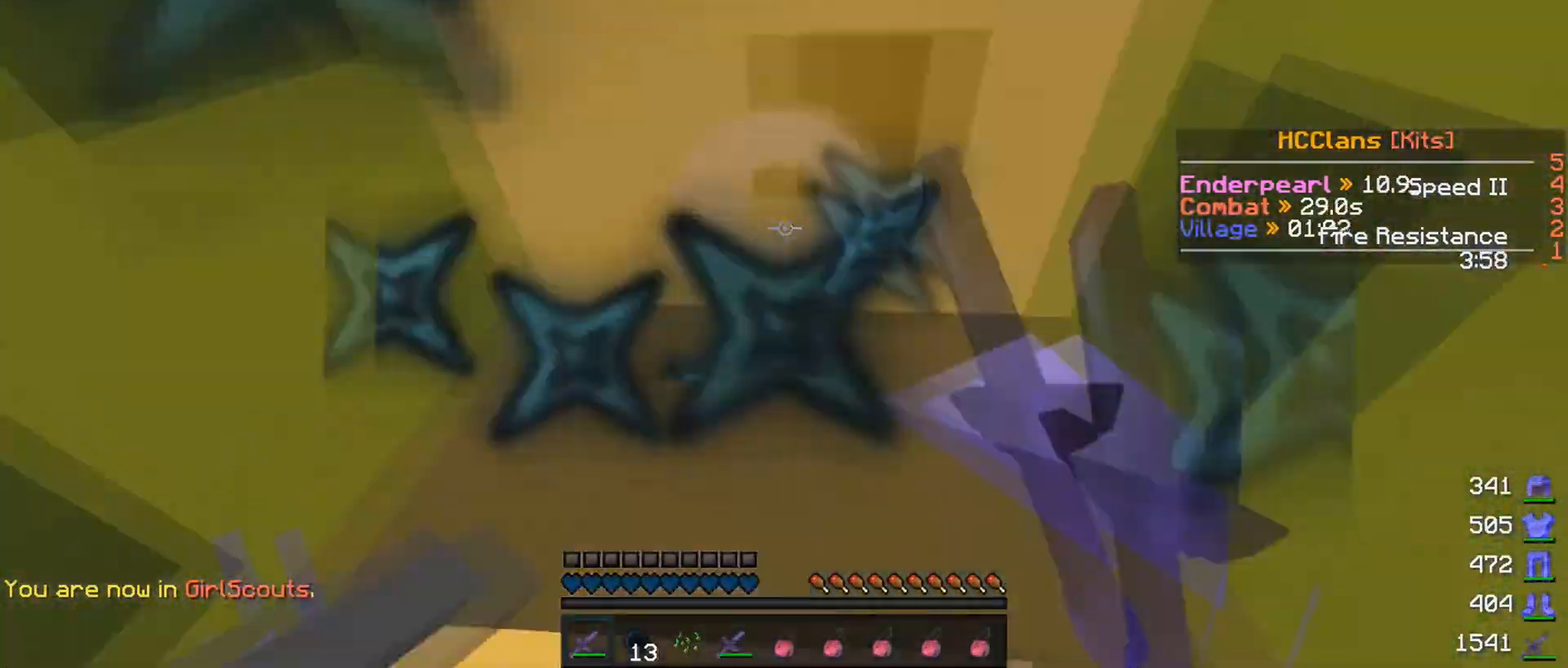
{"keys": [], "mouse": ["left"], "events": [[50, "mouse_left", "up"], [50, "s", "down"], [100, "mouse_left", "down"], [150, "mouse_left", "up"], [200, "mouse_left", "down"], [200, "s", "up"], [300, "mouse_left", "up"], [400, "mouse_left", "down"], [450, "mouse_left", "up"], [500, "mouse_left", "down"]]}
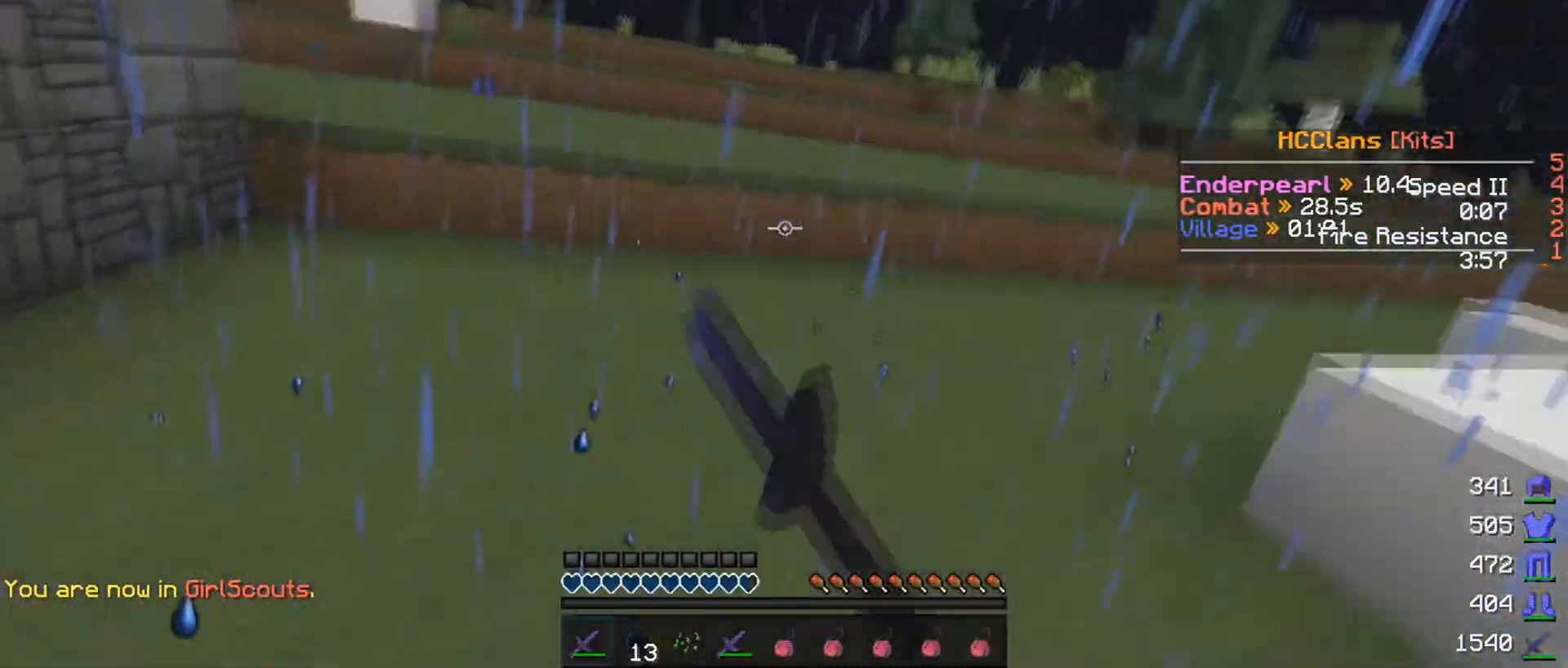
{"keys": ["w"], "mouse": ["left"], "events": [[50, "mouse_left", "up"], [150, "mouse_left", "down"], [200, "mouse_left", "up"], [250, "mouse_left", "down"], [250, "w", "down"], [300, "w", "up"], [400, "mouse_left", "up"], [450, "w", "down"], [500, "mouse_left", "down"]]}
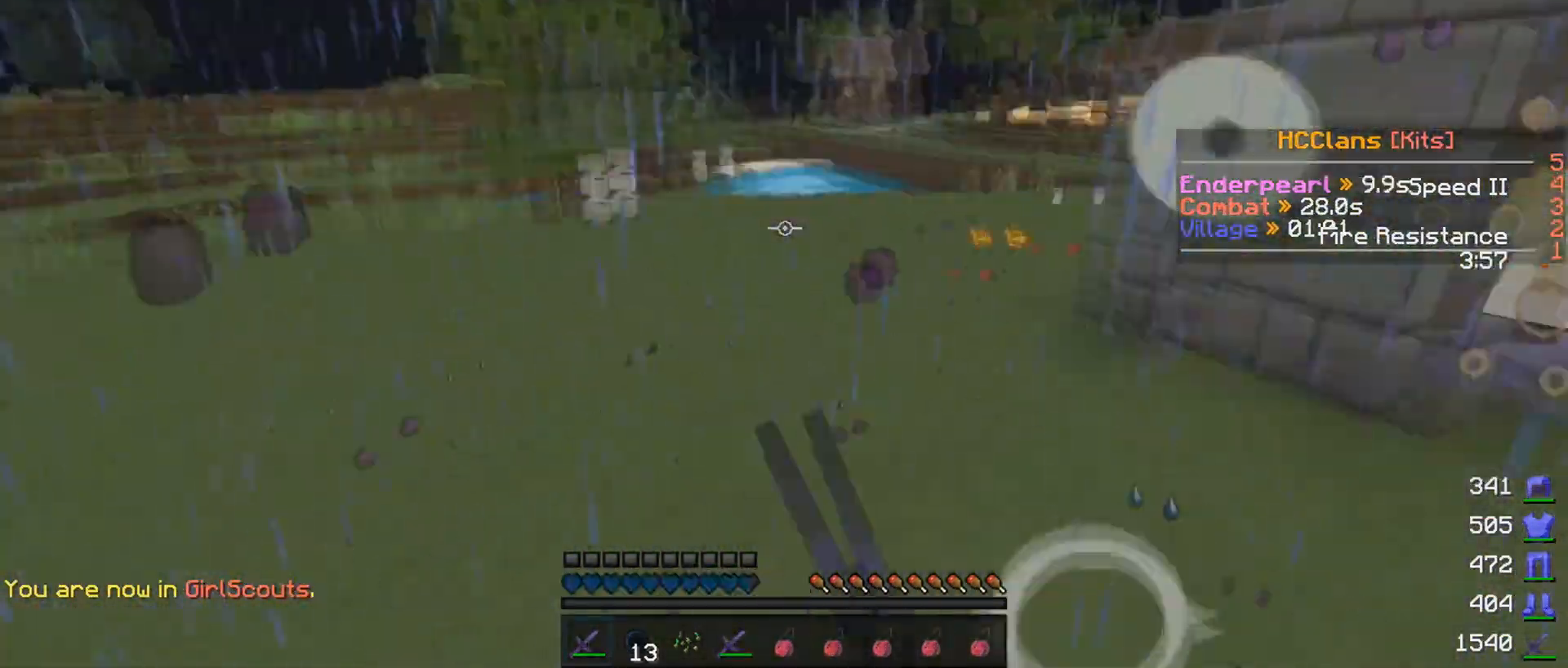
{"keys": ["d", "w"], "mouse": [], "events": [[100, "d", "down"], [100, "mouse_left", "up"], [150, "mouse_left", "down"], [400, "mouse_left", "up"], [450, "mouse_left", "down"], [500, "mouse_left", "up"]]}
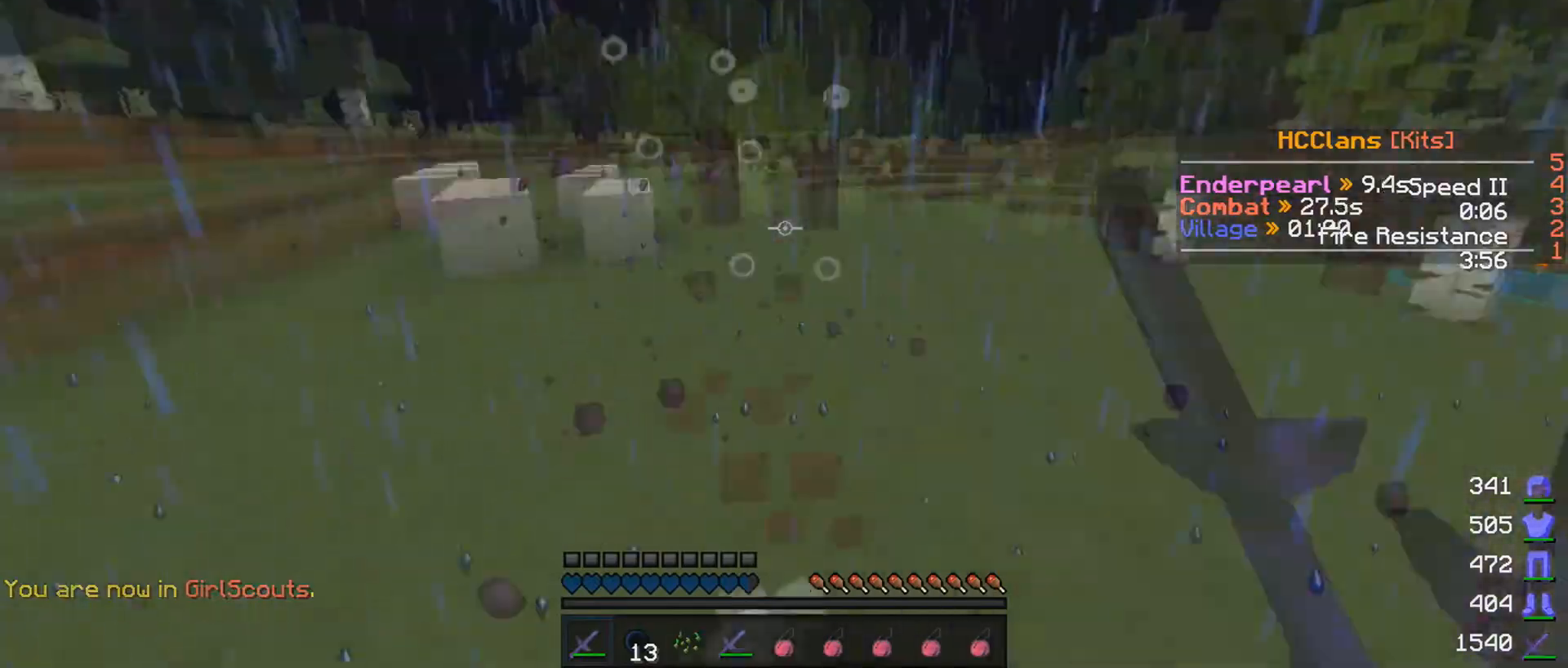
{"keys": ["w"], "mouse": [], "events": [[50, "d", "up"], [50, "mouse_left", "down"], [100, "mouse_left", "up"], [200, "mouse_left", "down"], [250, "d", "down"], [250, "mouse_left", "up"], [350, "mouse_left", "down"], [450, "d", "up"], [450, "mouse_left", "up"]]}
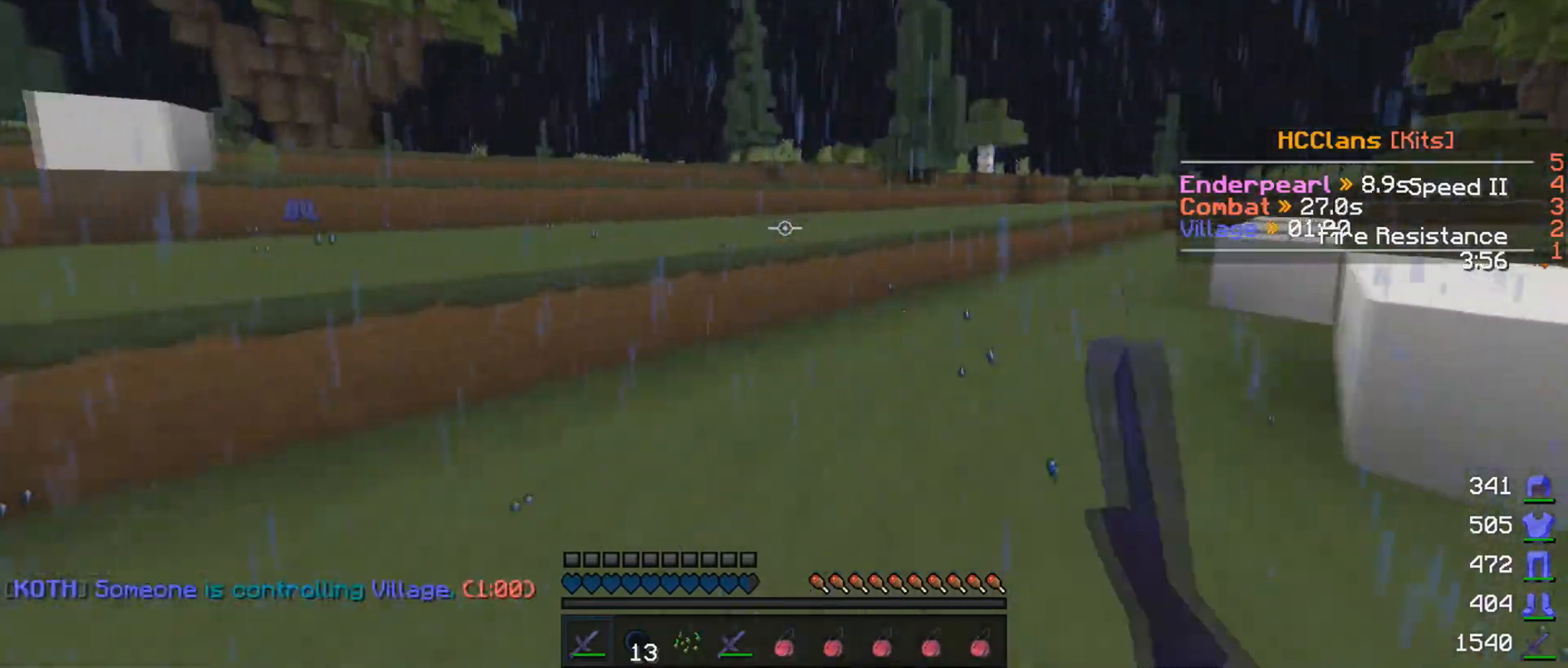
{"keys": ["w"], "mouse": [], "events": []}